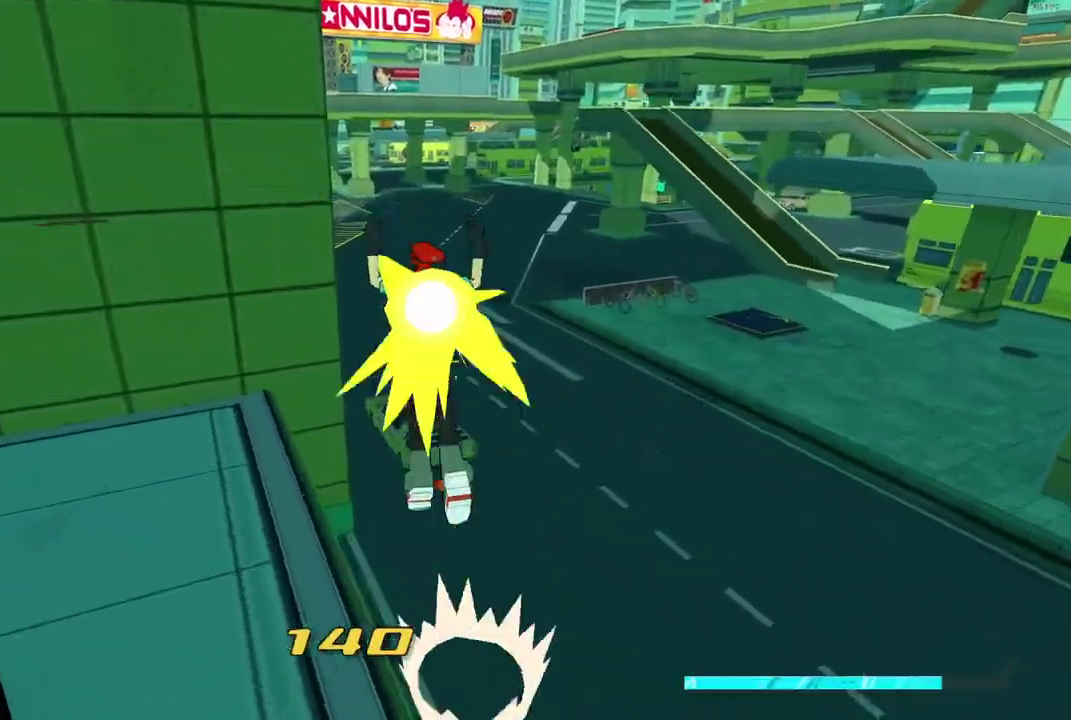
Gameplay with a controller (Xbox layout); each line is a JSON object with the inputs held at the frame after it. "button_events" lists button changes between this image and that frame as [ms after this image, input, new state], when the widget could be followed in between (sticks are given only as held states). Not read: L3 R1 R3.
{"buttons": ["R2"], "left_stick": "up", "right_stick": "center", "button_events": [[67, "A", "up"], [300, "R2", "down"]]}
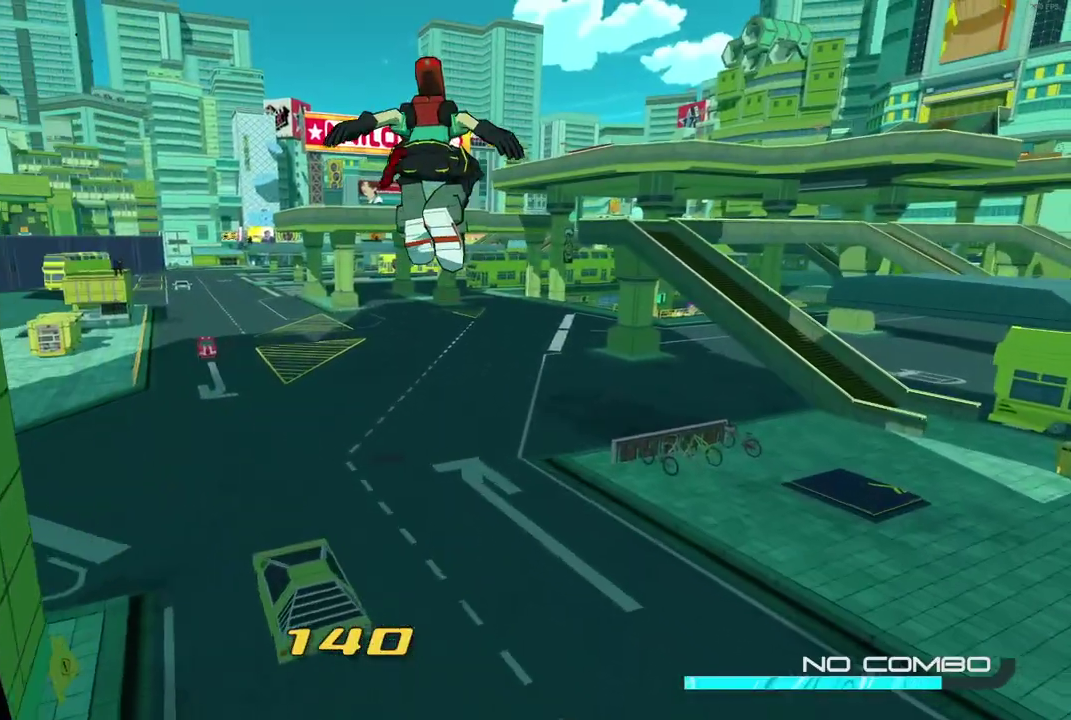
{"buttons": ["R2"], "left_stick": "up", "right_stick": "center", "button_events": []}
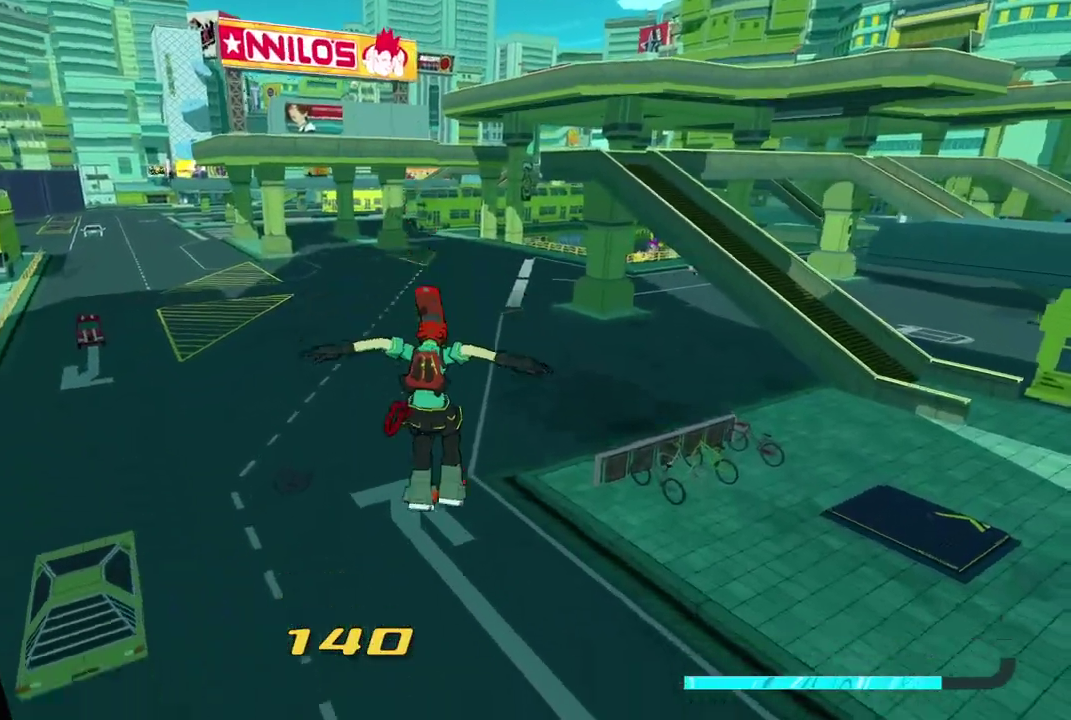
{"buttons": ["R2"], "left_stick": "up", "right_stick": "up", "button_events": [[133, "L1", "down"], [250, "L1", "up"]]}
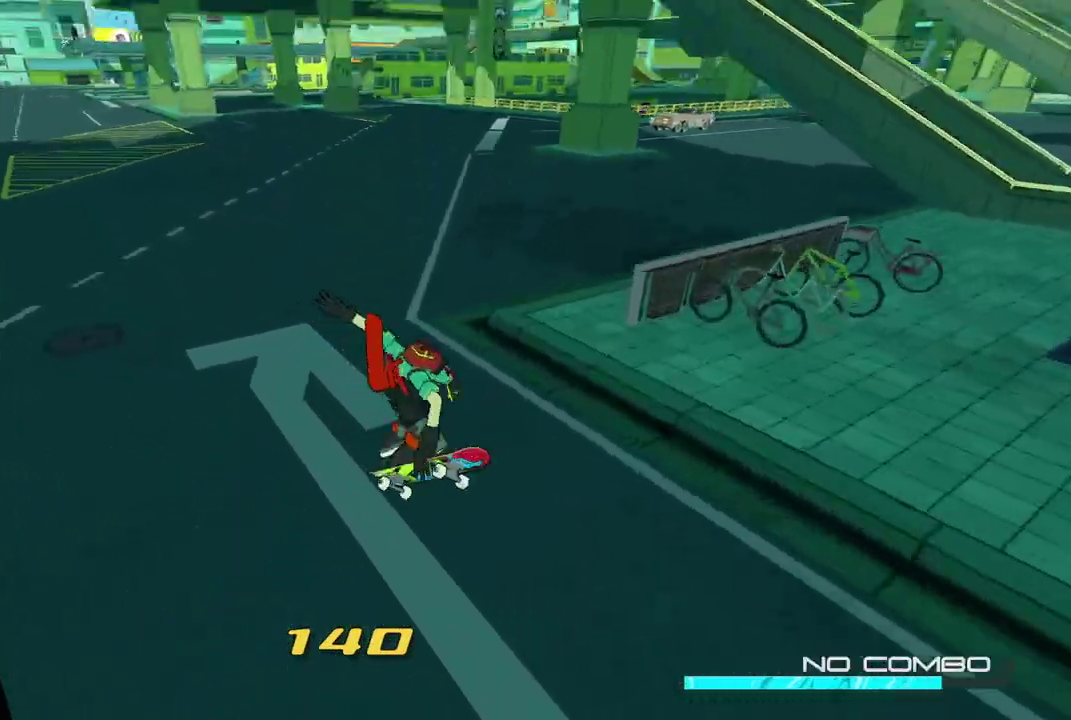
{"buttons": ["L2"], "left_stick": "up", "right_stick": "center", "button_events": [[350, "A", "down"], [417, "R2", "up"], [450, "A", "up"], [483, "L2", "down"]]}
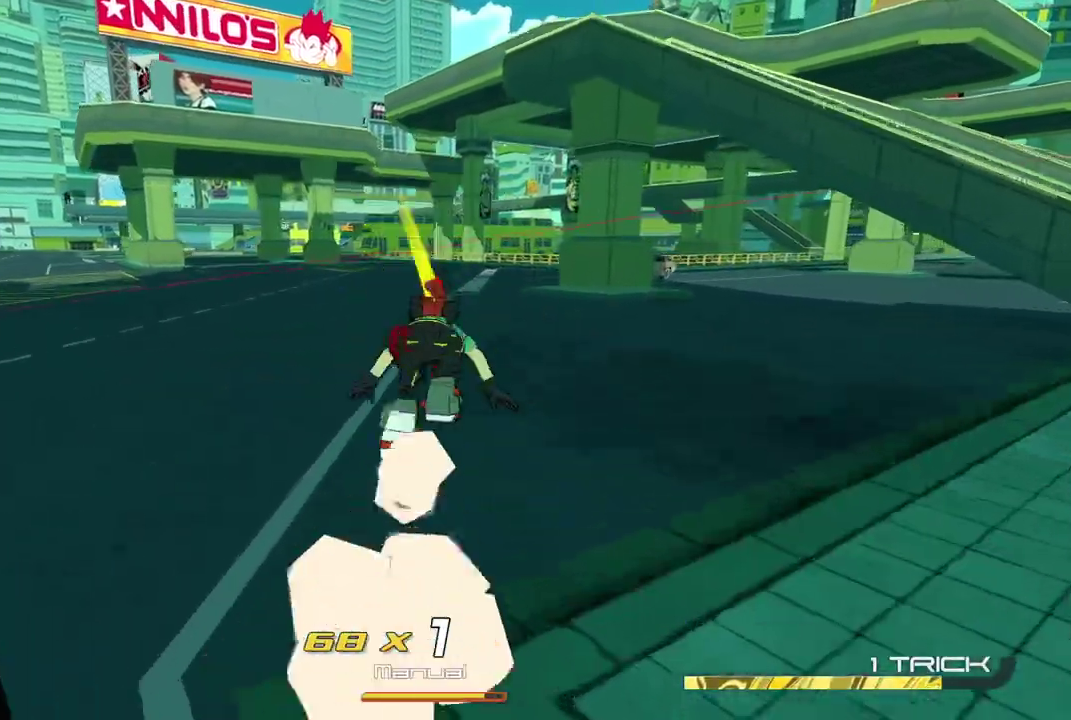
{"buttons": ["R2"], "left_stick": "up", "right_stick": "center", "button_events": [[333, "A", "down"], [367, "L2", "up"], [450, "R2", "down"], [483, "A", "up"]]}
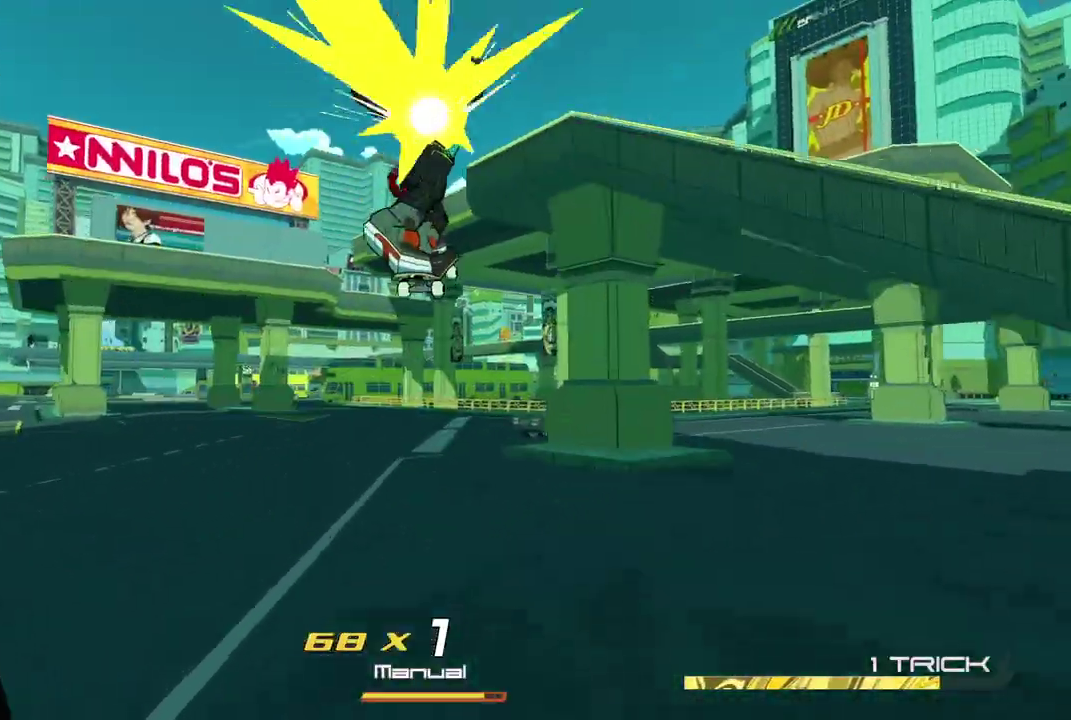
{"buttons": ["R2"], "left_stick": "up", "right_stick": "center", "button_events": []}
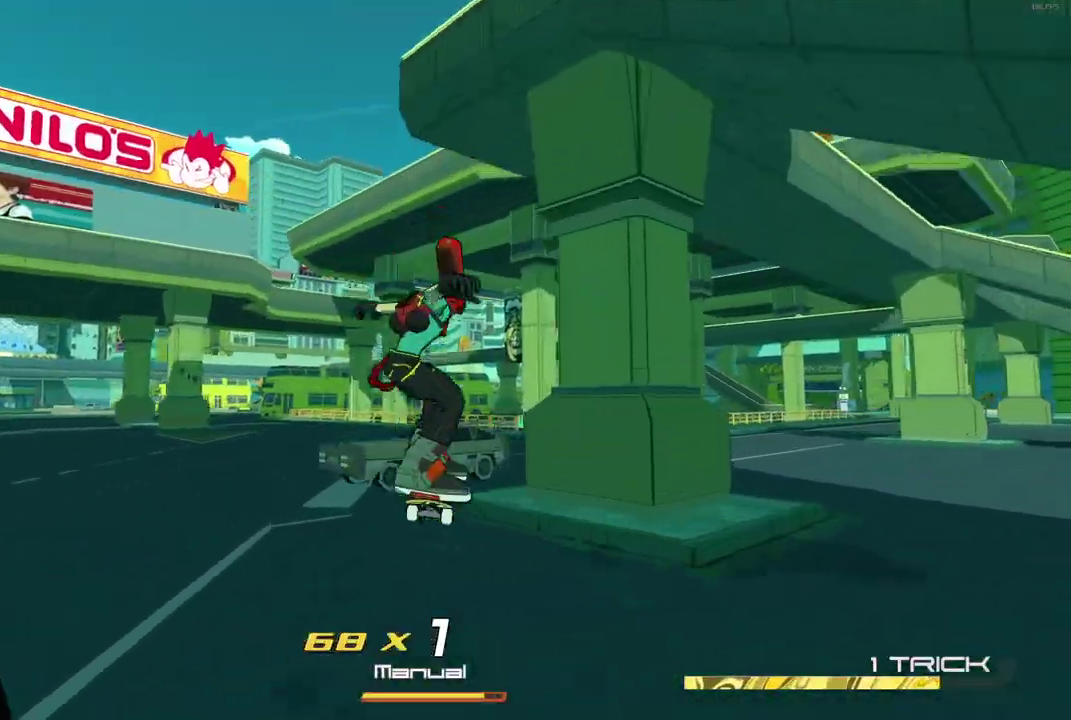
{"buttons": ["A"], "left_stick": "up", "right_stick": "center", "button_events": [[350, "A", "down"], [500, "R2", "up"]]}
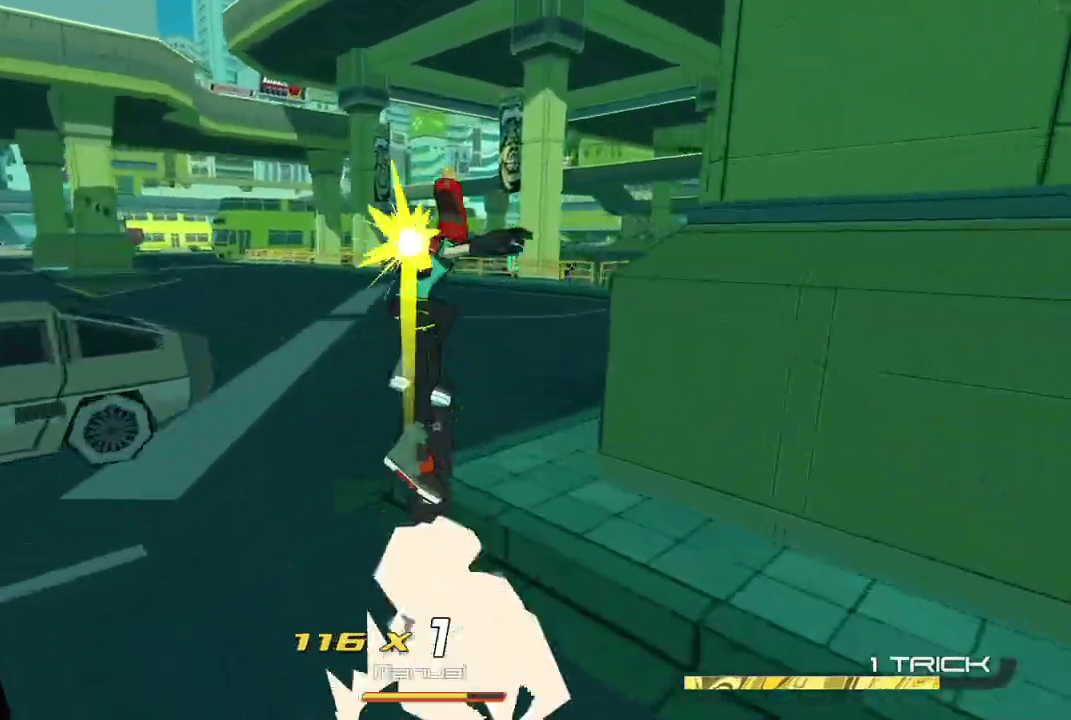
{"buttons": ["A"], "left_stick": "up", "right_stick": "center", "button_events": [[33, "A", "up"], [100, "L2", "down"], [467, "A", "down"], [467, "L2", "up"]]}
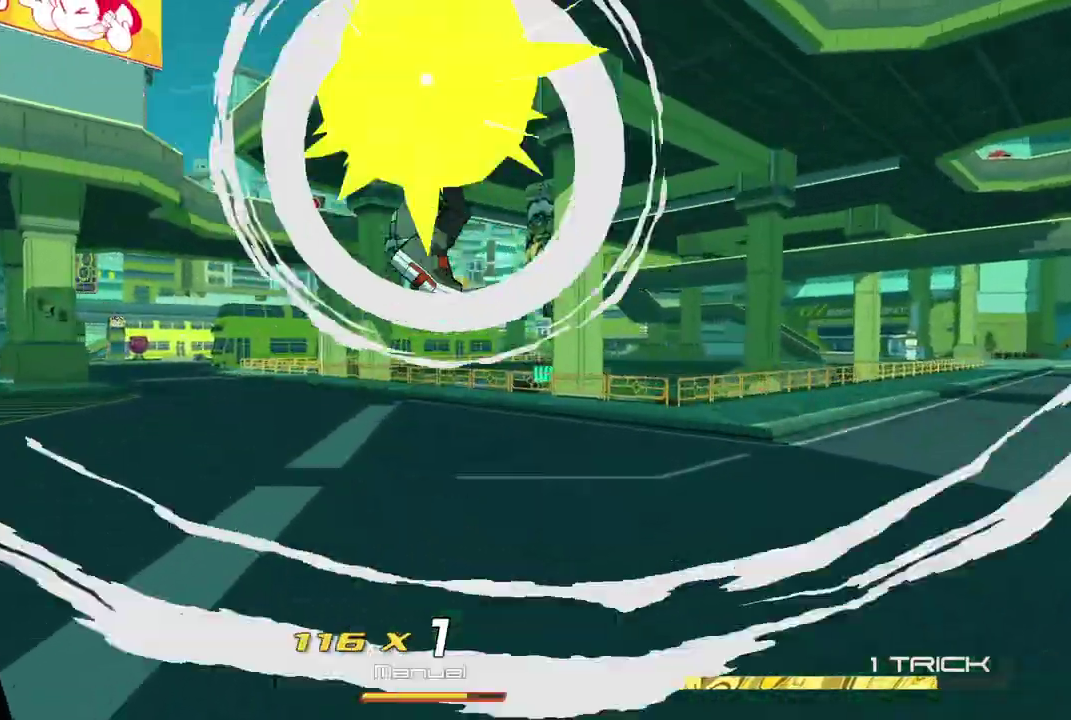
{"buttons": ["R2"], "left_stick": "up", "right_stick": "center", "button_events": [[100, "A", "up"], [100, "R2", "down"]]}
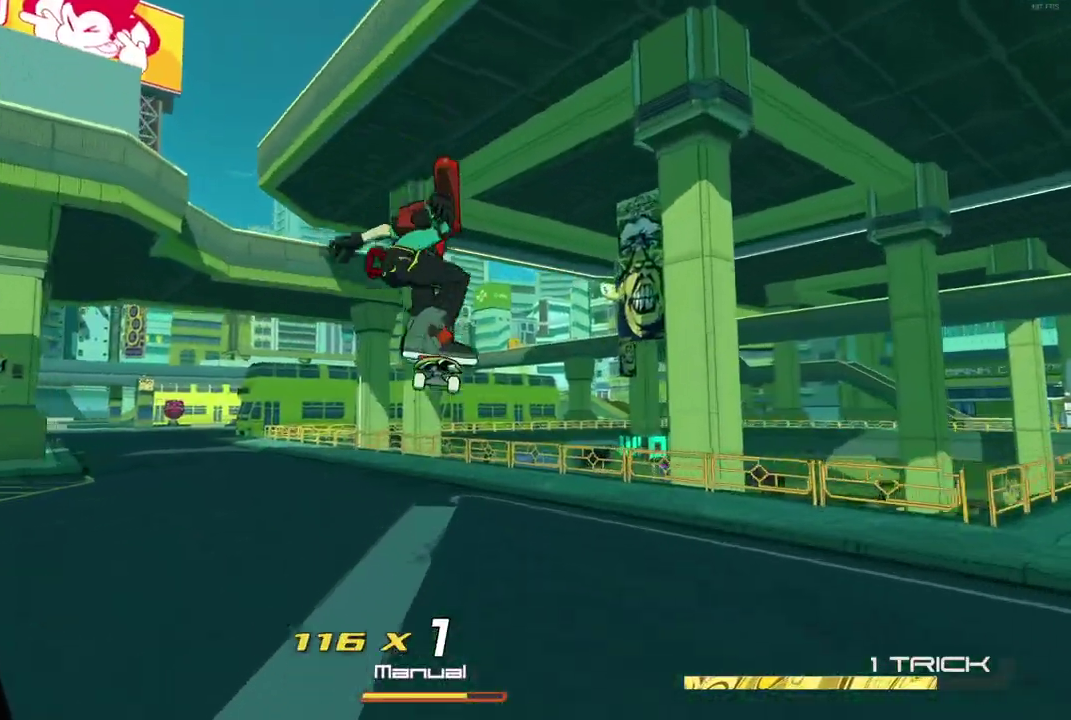
{"buttons": ["R2"], "left_stick": "up", "right_stick": "left", "button_events": []}
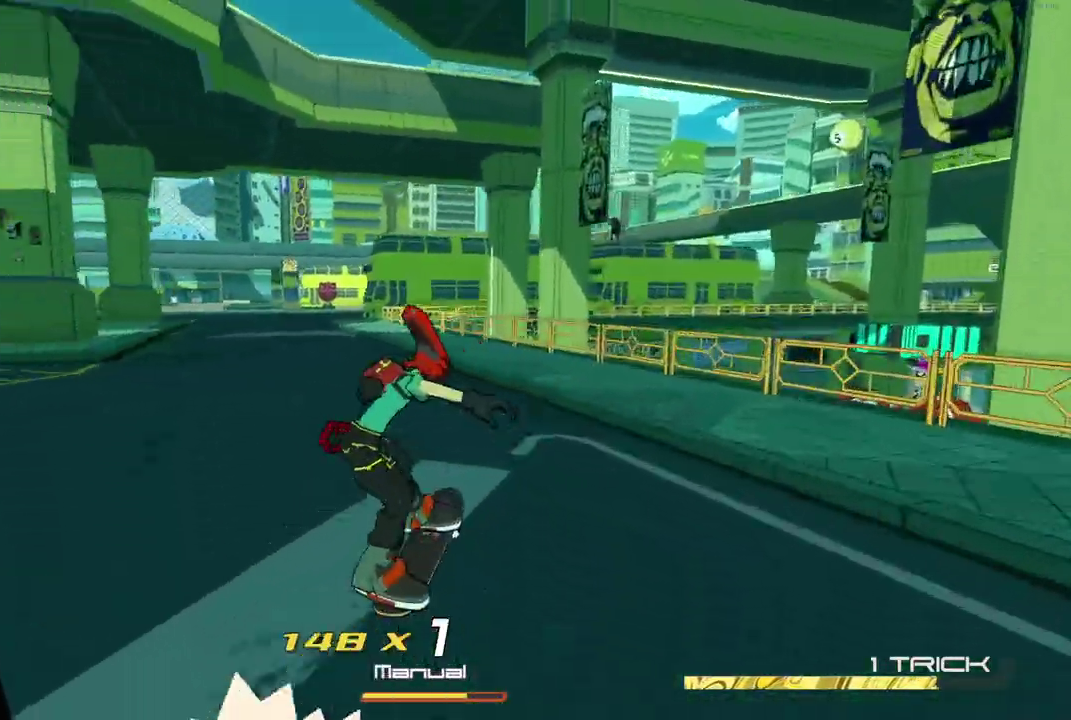
{"buttons": ["L2"], "left_stick": "up", "right_stick": "center", "button_events": [[150, "A", "down"], [317, "A", "up"], [317, "R2", "up"], [333, "L2", "down"]]}
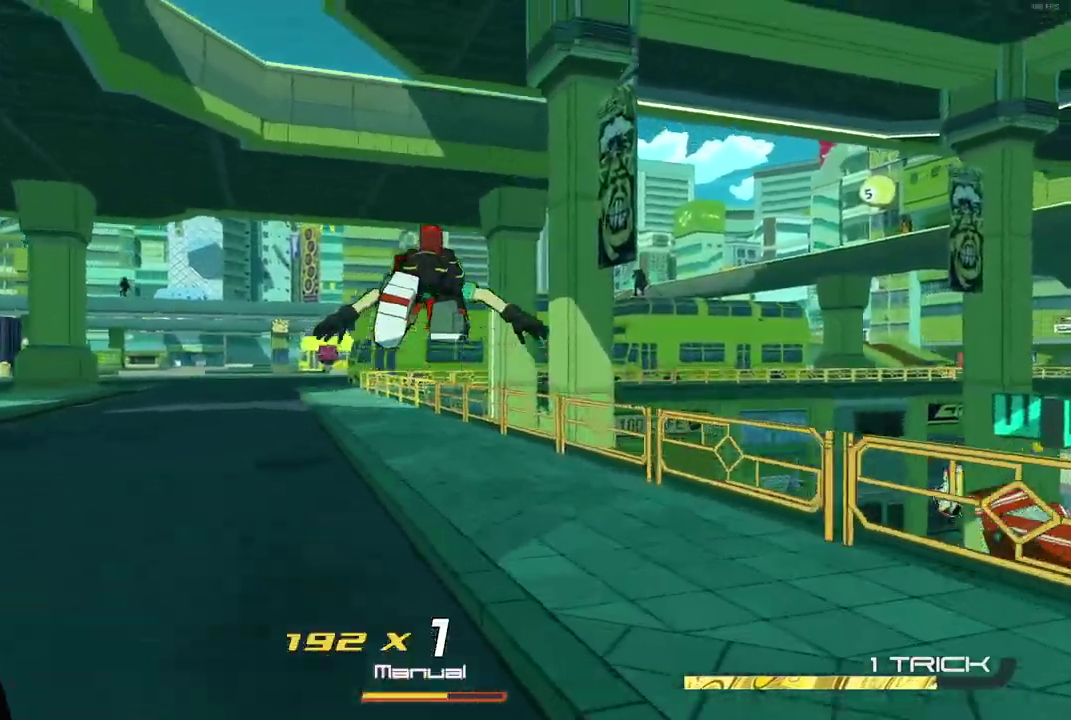
{"buttons": ["A"], "left_stick": "up", "right_stick": "center", "button_events": [[183, "A", "down"], [200, "L2", "up"]]}
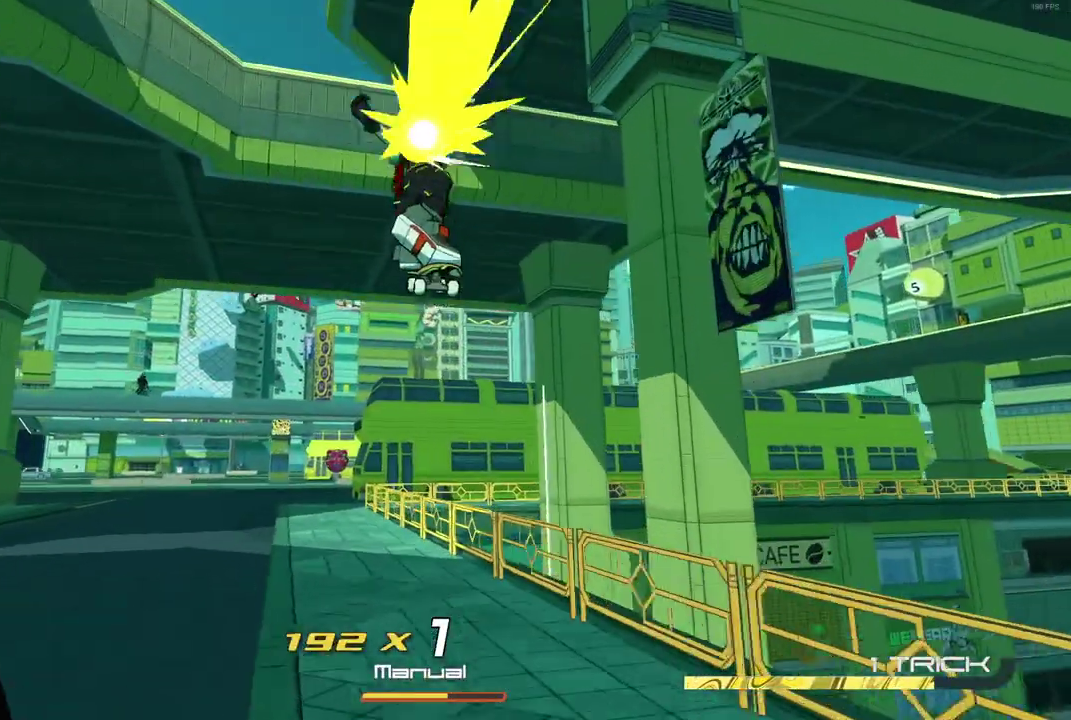
{"buttons": [], "left_stick": "center", "right_stick": "center", "button_events": [[467, "A", "up"]]}
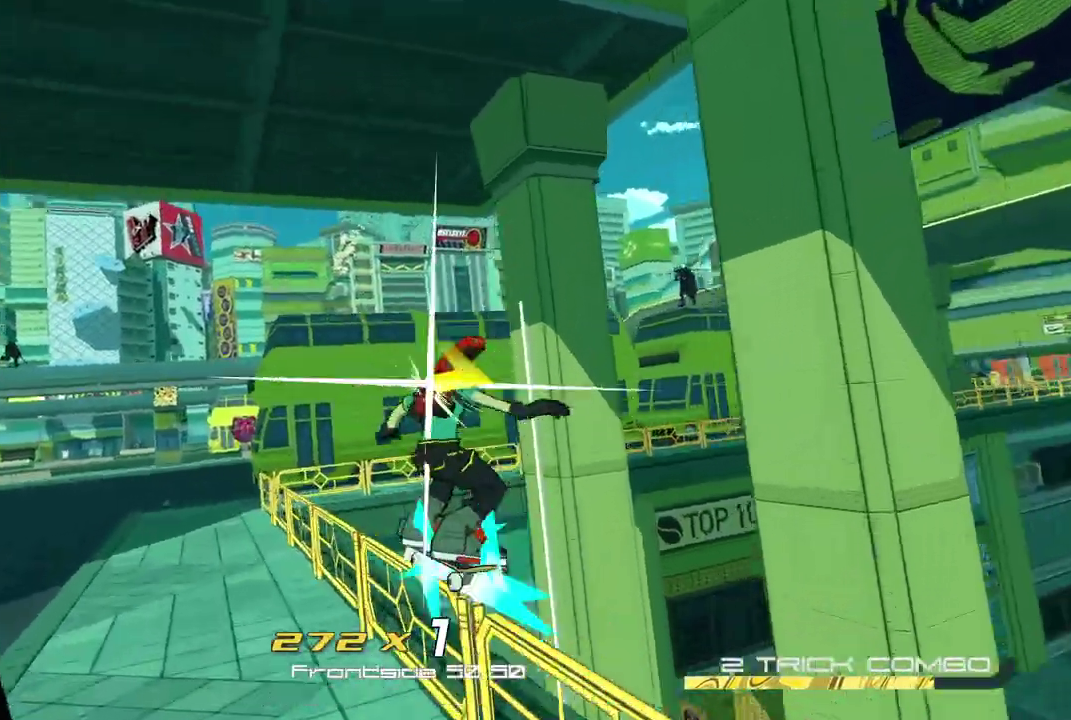
{"buttons": [], "left_stick": "right", "right_stick": "right", "button_events": [[33, "L2", "down"], [117, "L2", "up"], [217, "L2", "down"], [267, "L2", "up"]]}
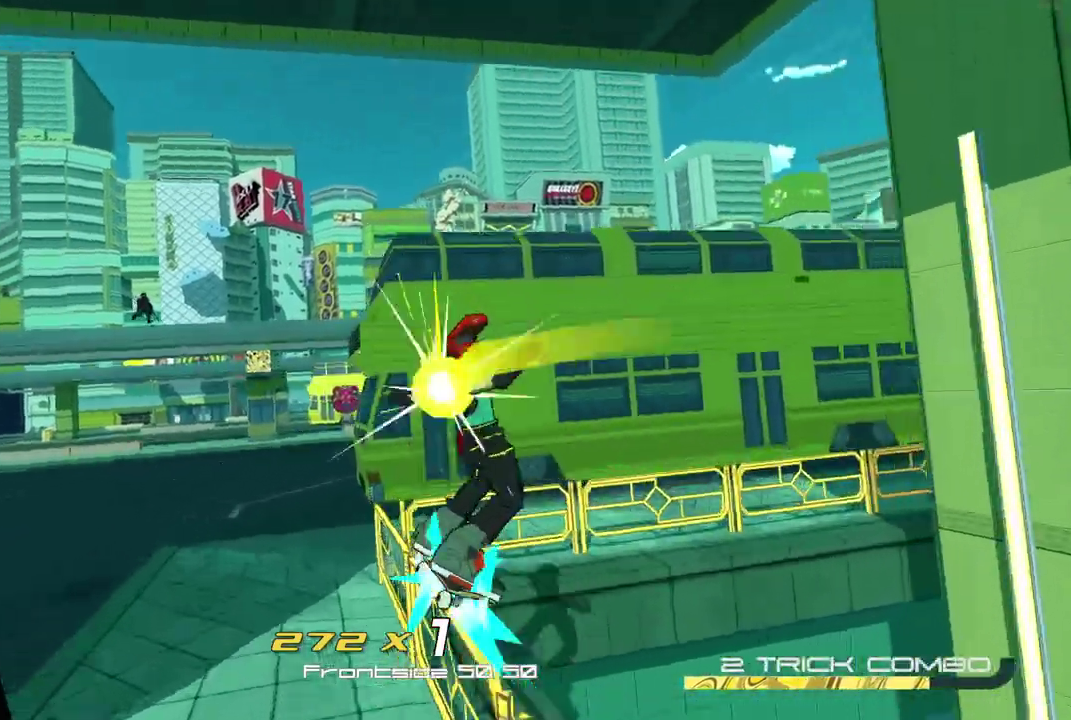
{"buttons": [], "left_stick": "up-right", "right_stick": "center", "button_events": []}
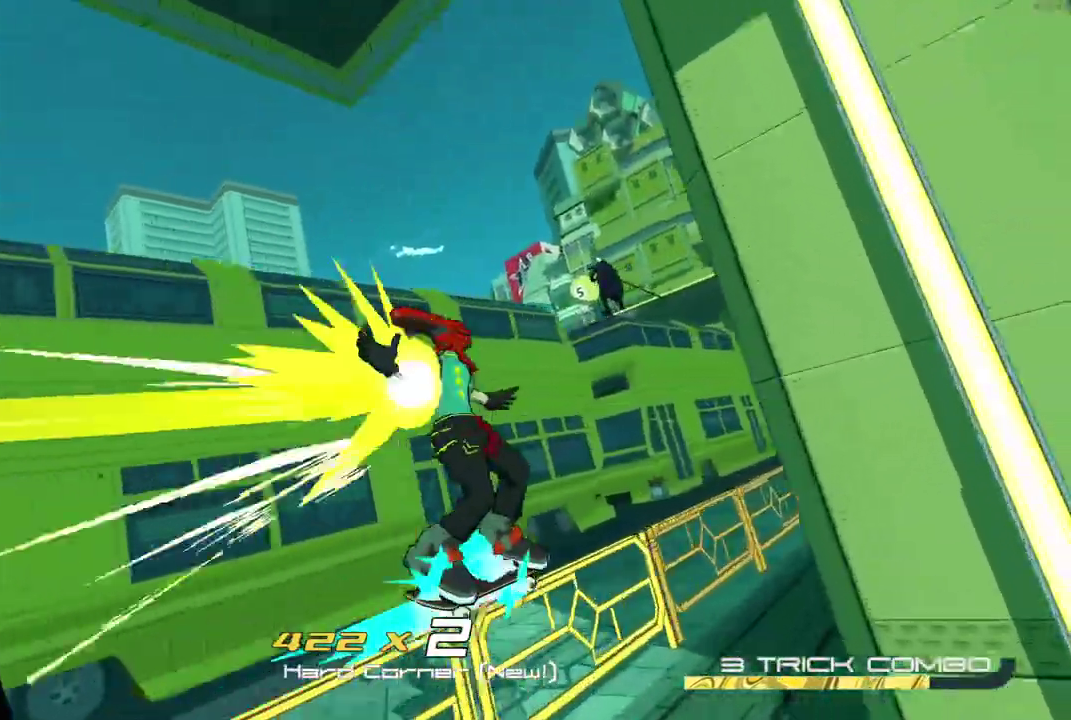
{"buttons": ["A"], "left_stick": "up-left", "right_stick": "center", "button_events": [[117, "A", "down"]]}
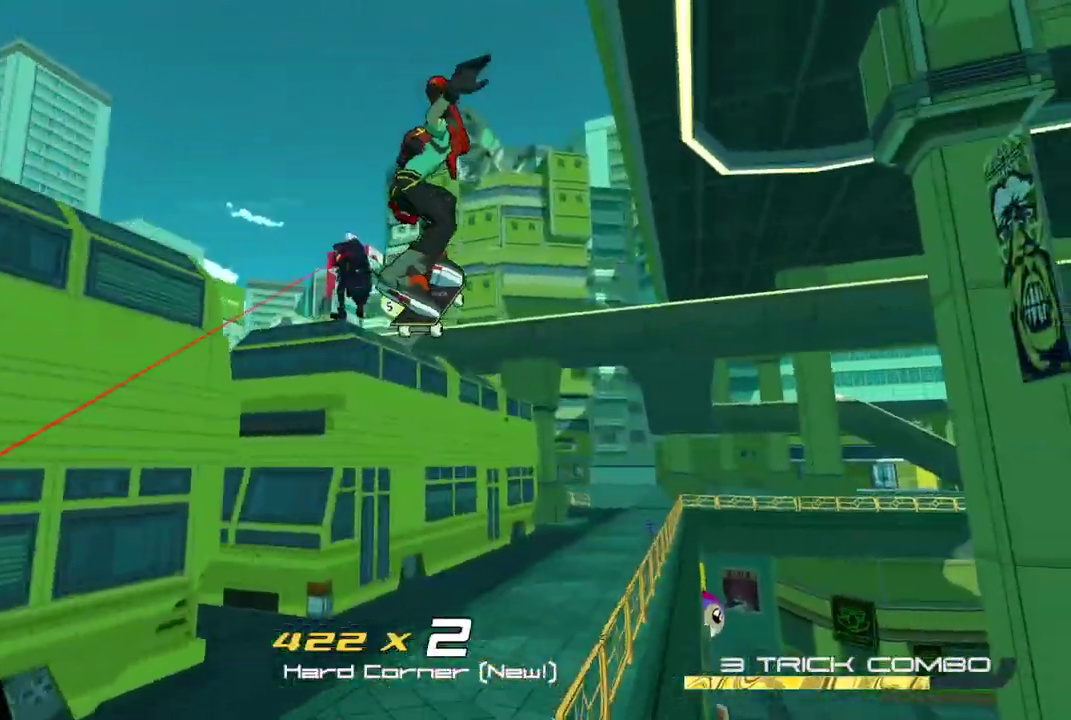
{"buttons": [], "left_stick": "up-left", "right_stick": "center", "button_events": [[200, "A", "up"], [350, "A", "down"], [500, "A", "up"]]}
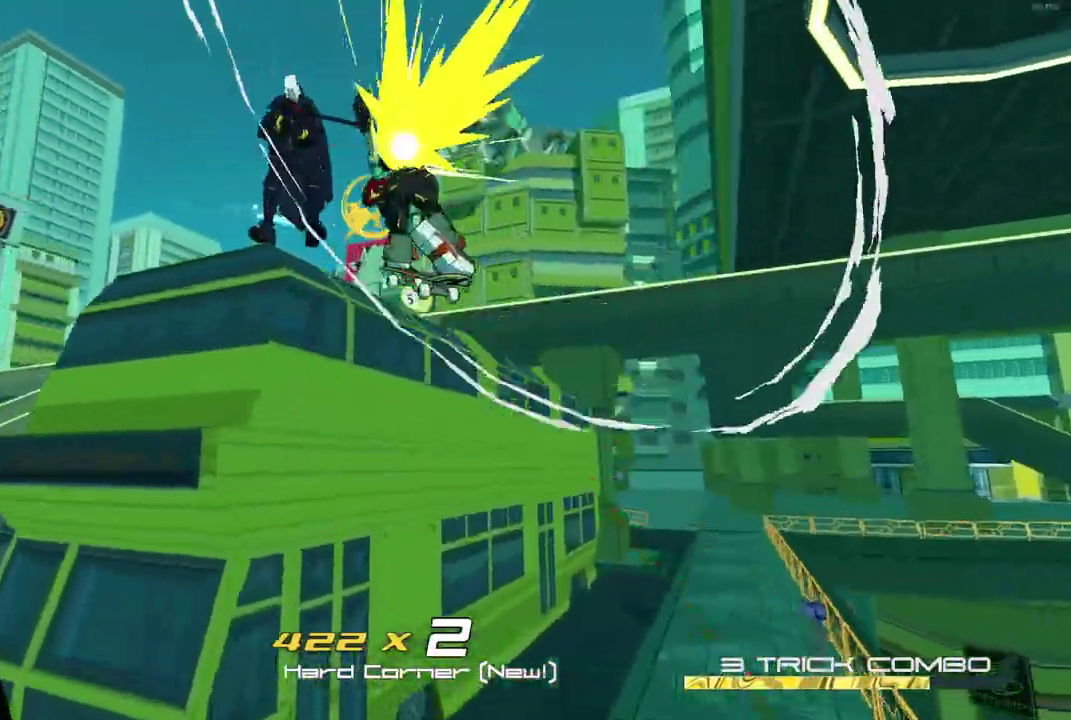
{"buttons": [], "left_stick": "up", "right_stick": "center", "button_events": [[67, "X", "down"], [183, "X", "up"], [250, "X", "down"], [367, "X", "up"]]}
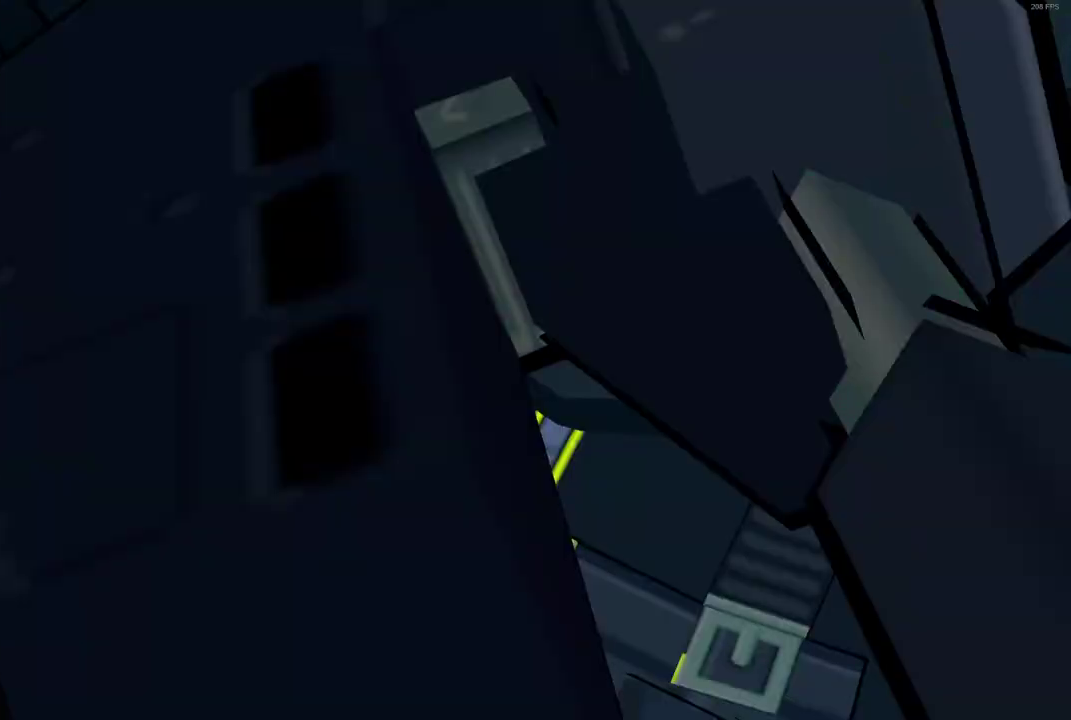
{"buttons": ["X"], "left_stick": "up-right", "right_stick": "center", "button_events": [[350, "X", "down"]]}
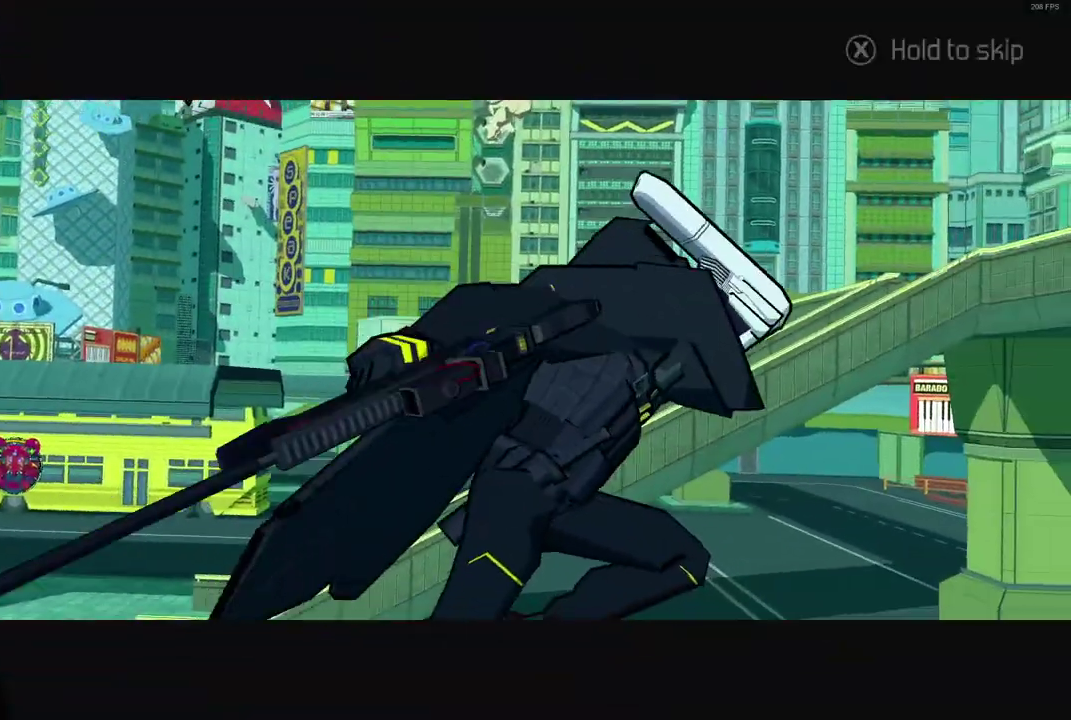
{"buttons": ["X"], "left_stick": "right", "right_stick": "center", "button_events": []}
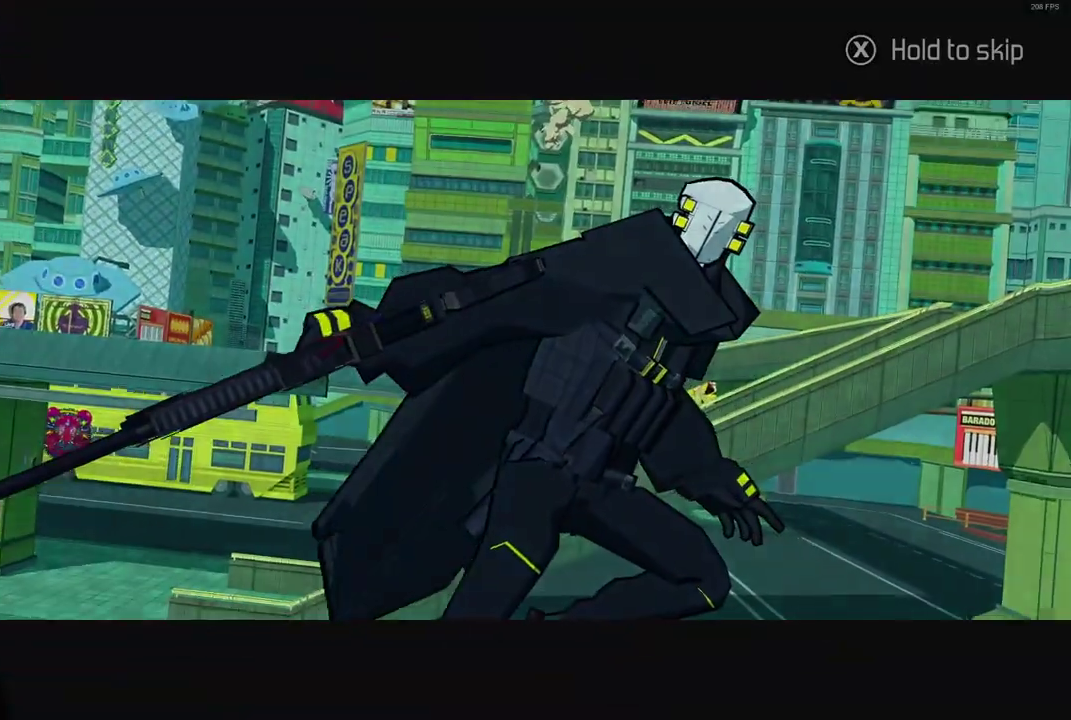
{"buttons": [], "left_stick": "up-right", "right_stick": "center", "button_events": [[217, "X", "up"], [350, "A", "down"], [433, "A", "up"]]}
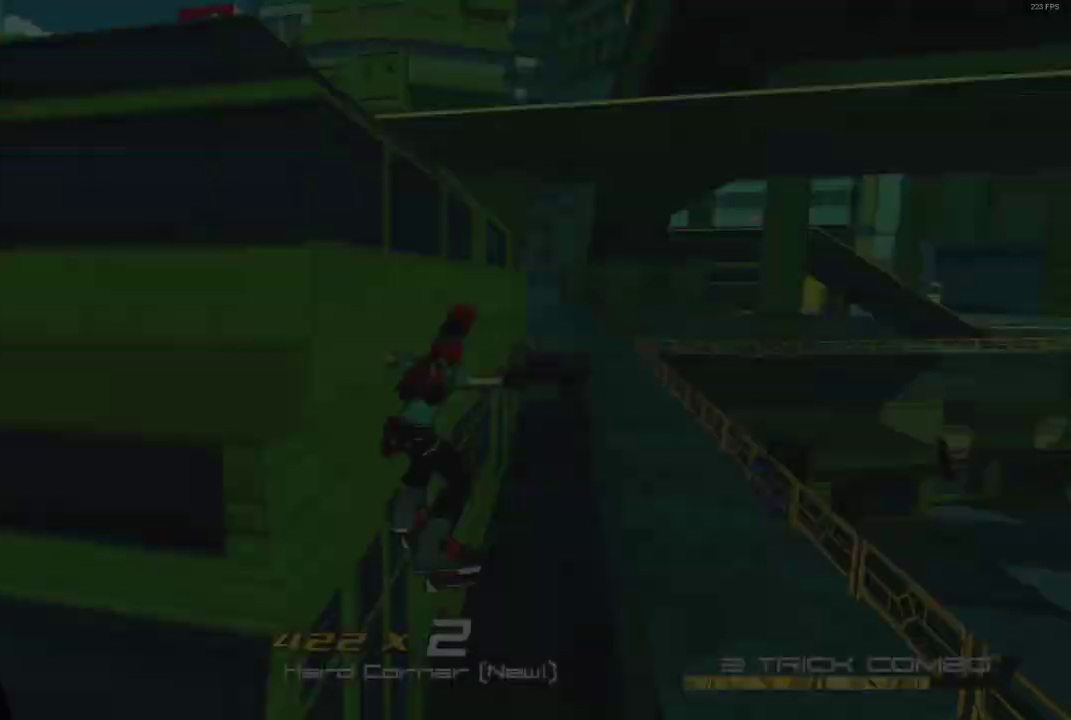
{"buttons": ["L2"], "left_stick": "up-right", "right_stick": "center", "button_events": [[17, "A", "down"], [167, "A", "up"], [217, "L2", "down"]]}
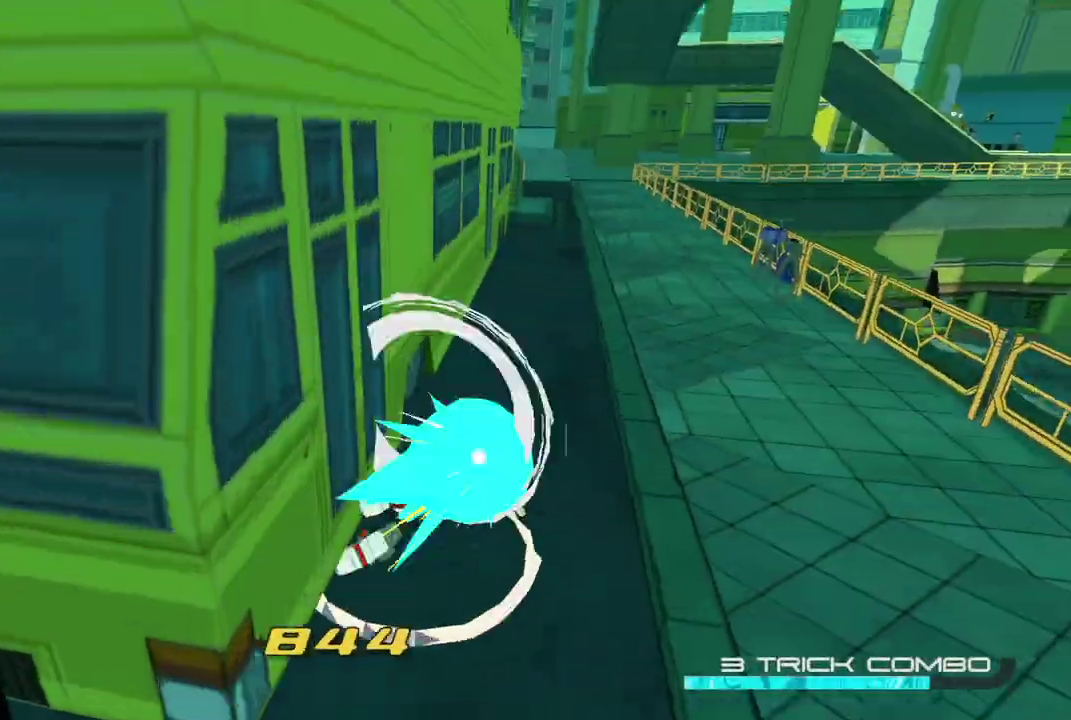
{"buttons": [], "left_stick": "up-left", "right_stick": "down-left", "button_events": [[200, "A", "down"], [200, "L2", "up"], [283, "A", "up"]]}
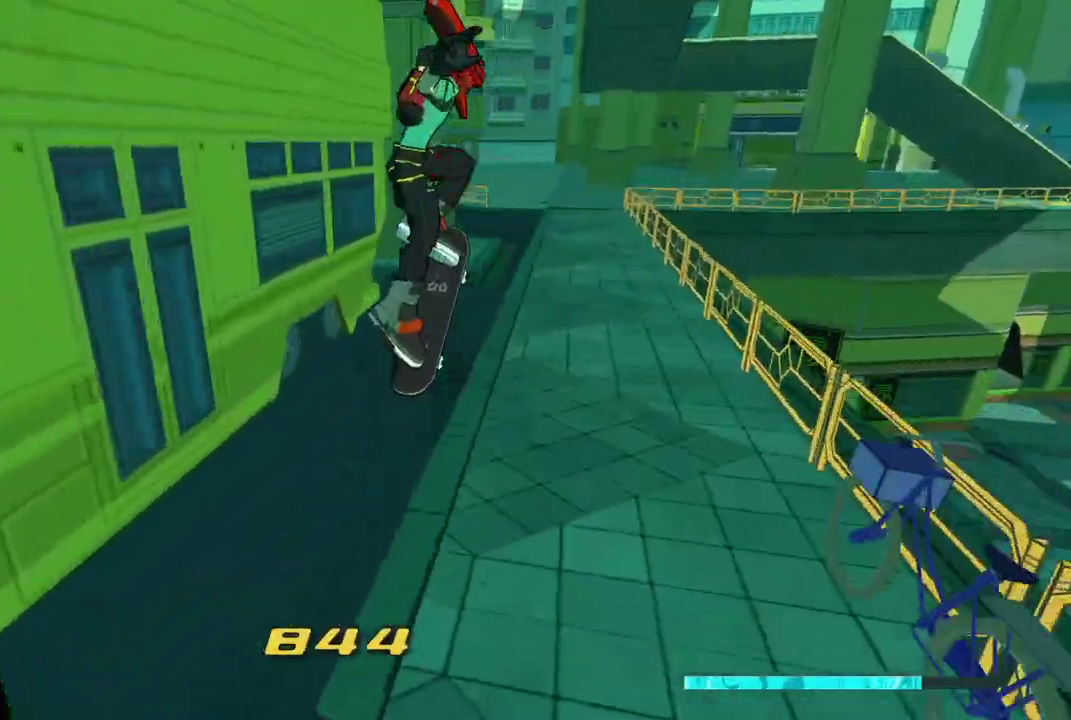
{"buttons": [], "left_stick": "up-left", "right_stick": "center", "button_events": []}
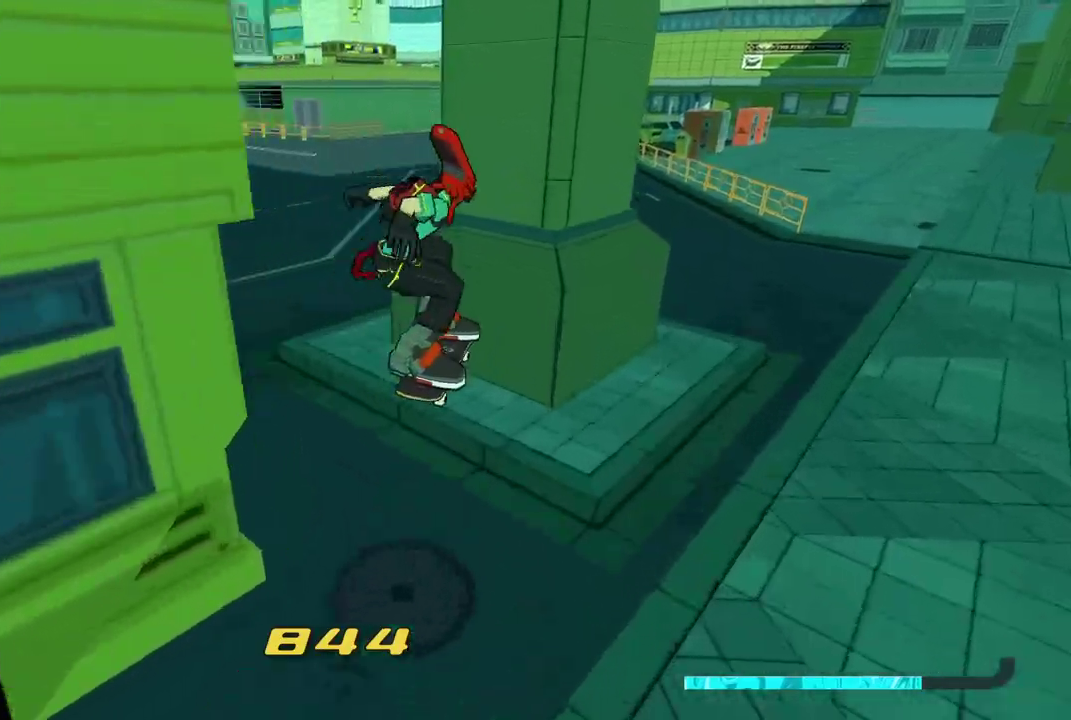
{"buttons": ["R2"], "left_stick": "up-left", "right_stick": "up-left", "button_events": [[67, "A", "down"], [167, "A", "up"], [200, "R2", "down"]]}
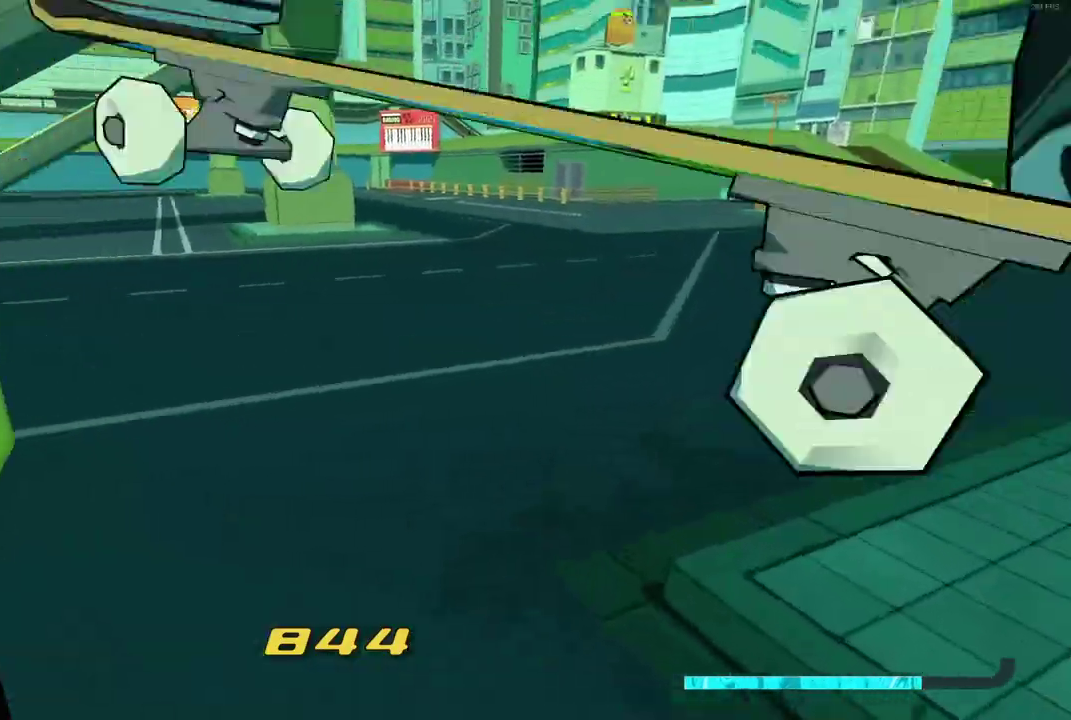
{"buttons": ["R2"], "left_stick": "up", "right_stick": "up-left", "button_events": []}
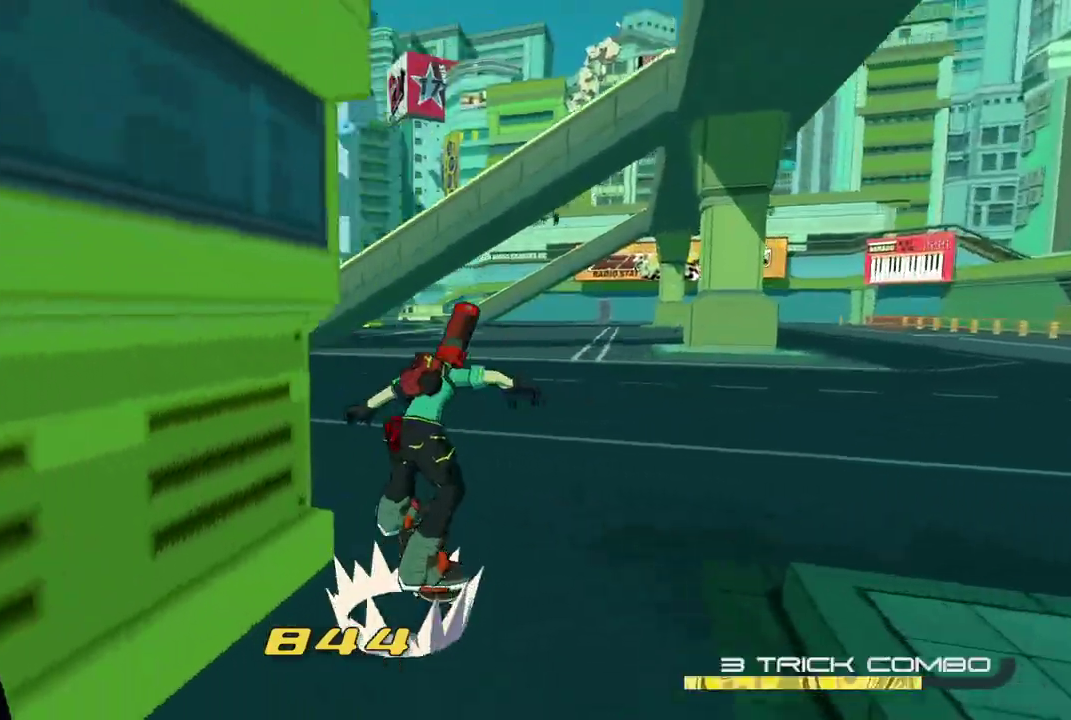
{"buttons": ["L2"], "left_stick": "up-left", "right_stick": "center", "button_events": [[17, "L2", "down"], [67, "R2", "up"]]}
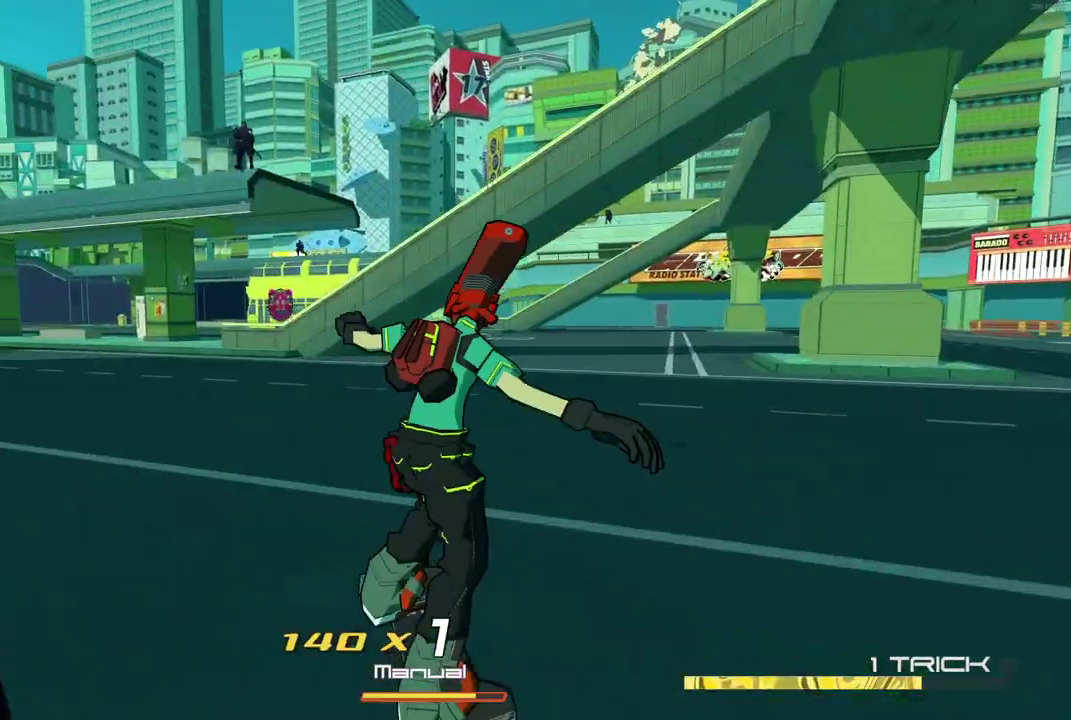
{"buttons": ["L2"], "left_stick": "up-left", "right_stick": "center", "button_events": []}
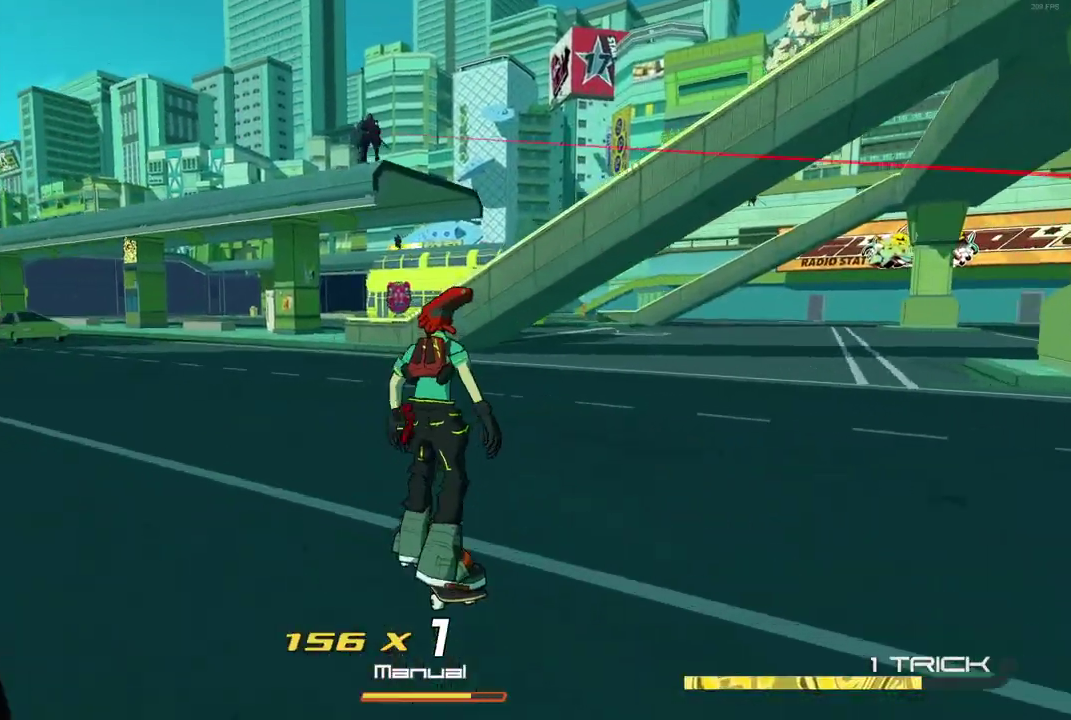
{"buttons": ["L2"], "left_stick": "up", "right_stick": "center", "button_events": []}
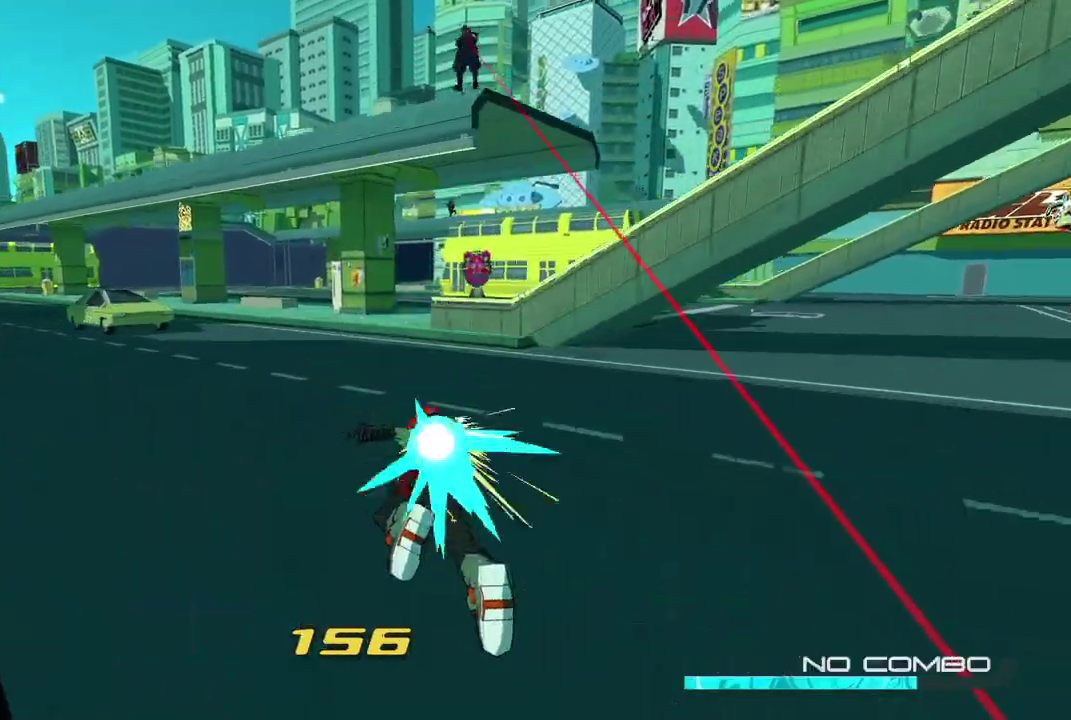
{"buttons": [], "left_stick": "up", "right_stick": "right", "button_events": [[150, "L2", "up"], [167, "A", "down"], [500, "A", "up"]]}